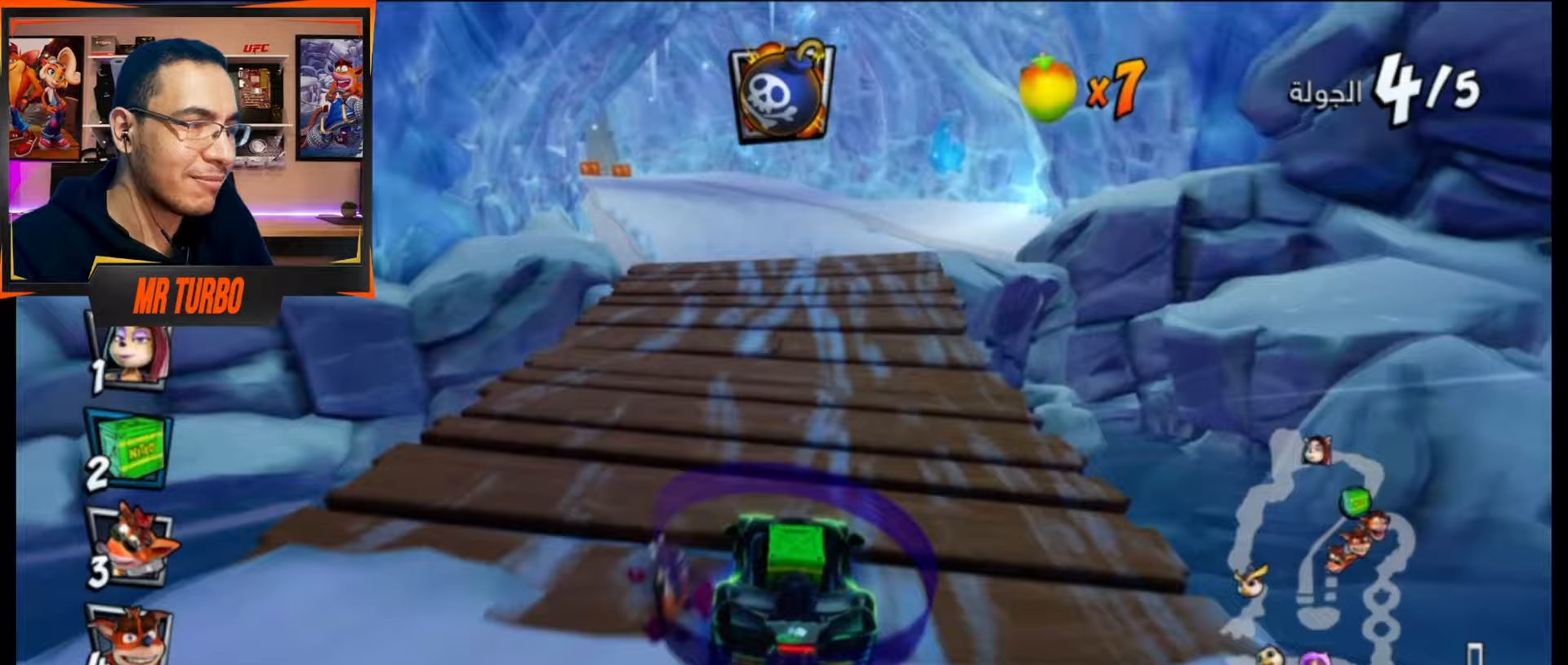
Gameplay with a controller (PlayStation layout); each line is a JSON object with the inputs held at the frame after it. "events" lists button and stick changes between this image and that frame as [ms after this image, input, new state], when the widget could be followed in between. Not read: left_stick right_stick.
{"buttons": ["CROSS", "R1", "DPAD_LEFT"], "events": [[17, "R1", "down"], [183, "R1", "up"], [267, "DPAD_LEFT", "down"], [267, "R1", "down"]]}
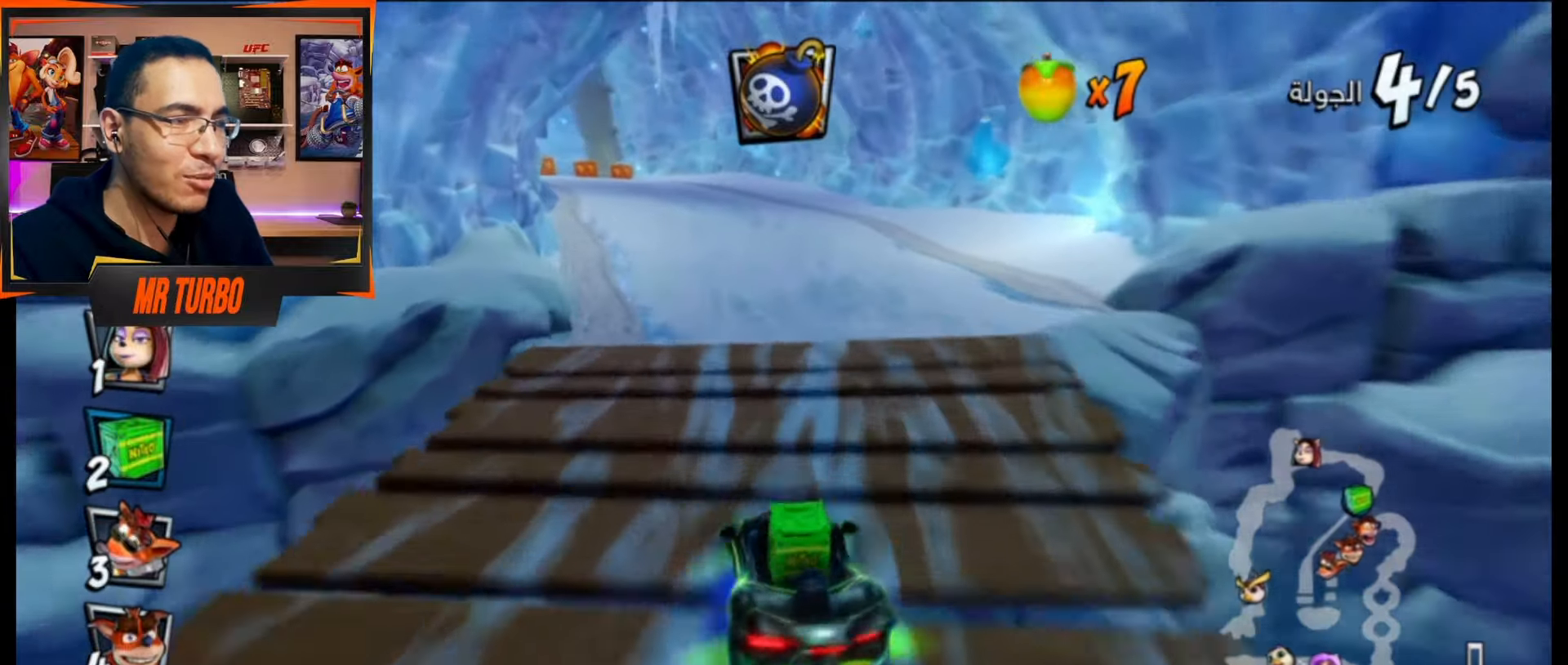
{"buttons": ["CROSS", "R1"], "events": [[100, "DPAD_LEFT", "up"]]}
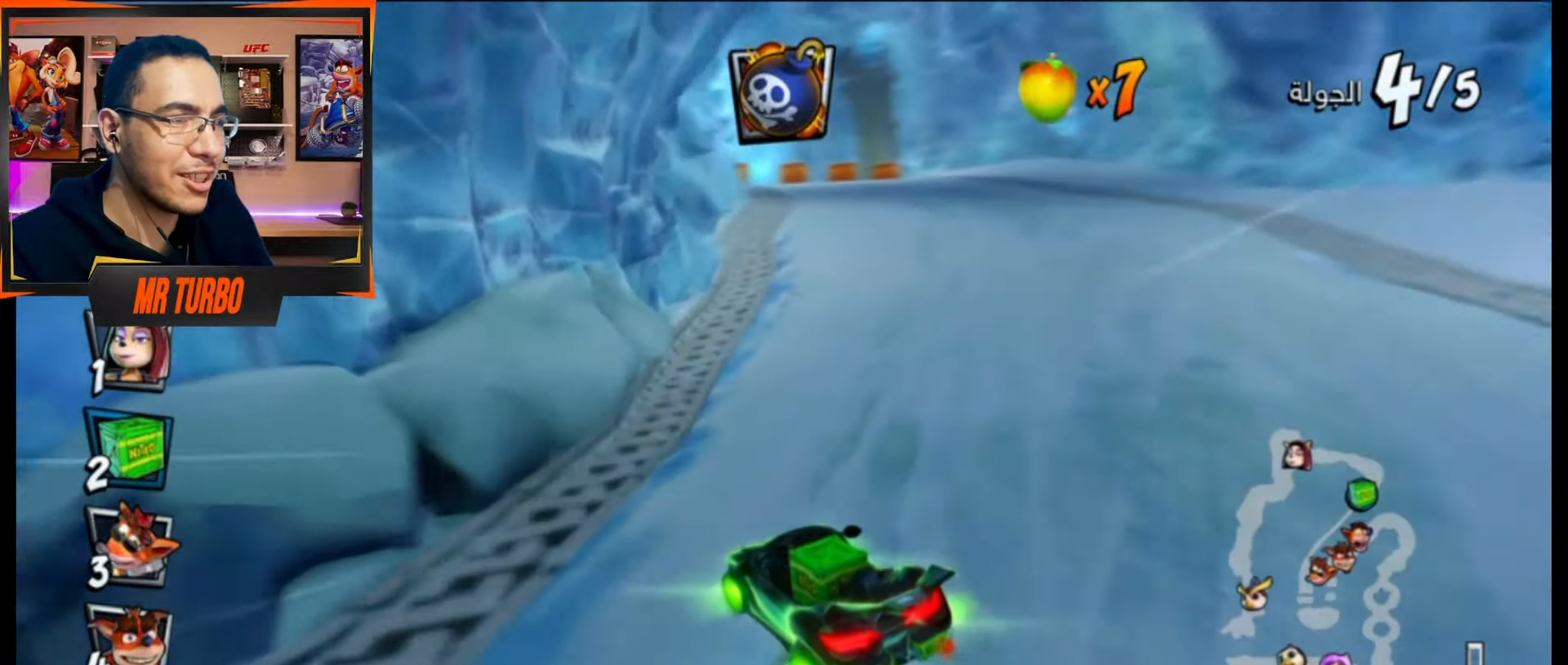
{"buttons": ["CROSS", "R1"], "events": [[167, "DPAD_LEFT", "down"], [217, "L1", "down"], [233, "DPAD_LEFT", "up"], [367, "L1", "up"]]}
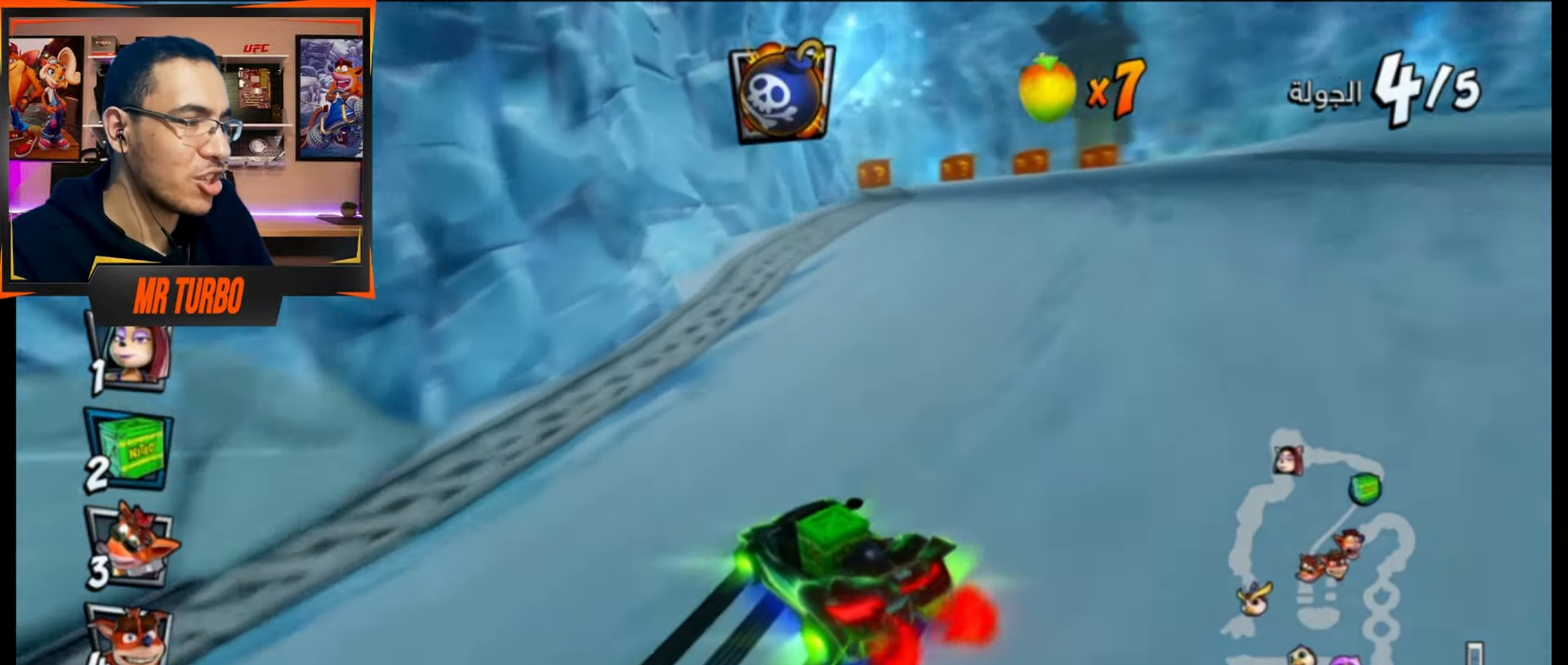
{"buttons": ["CROSS", "R1"], "events": []}
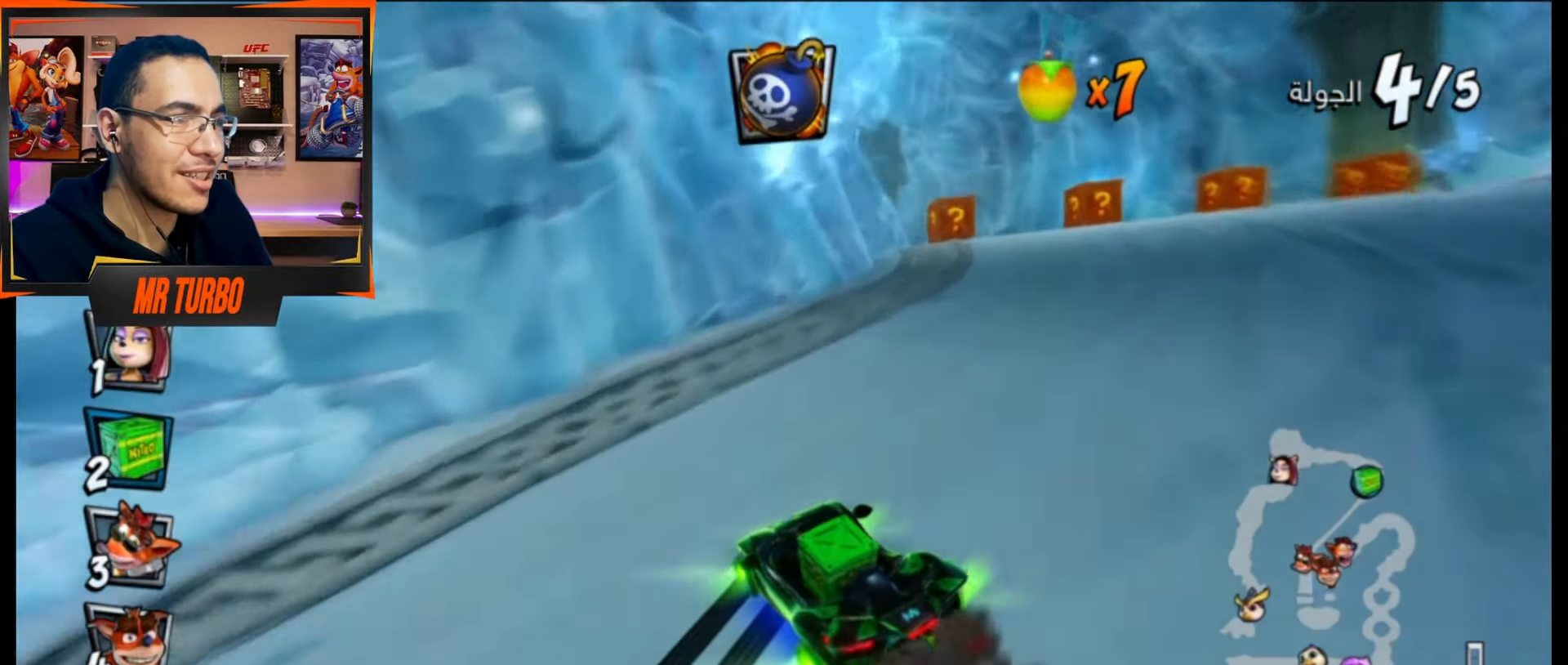
{"buttons": ["CROSS", "R1", "DPAD_LEFT"], "events": [[83, "DPAD_LEFT", "down"], [167, "L1", "down"], [283, "DPAD_LEFT", "up"], [300, "L1", "up"], [500, "DPAD_LEFT", "down"]]}
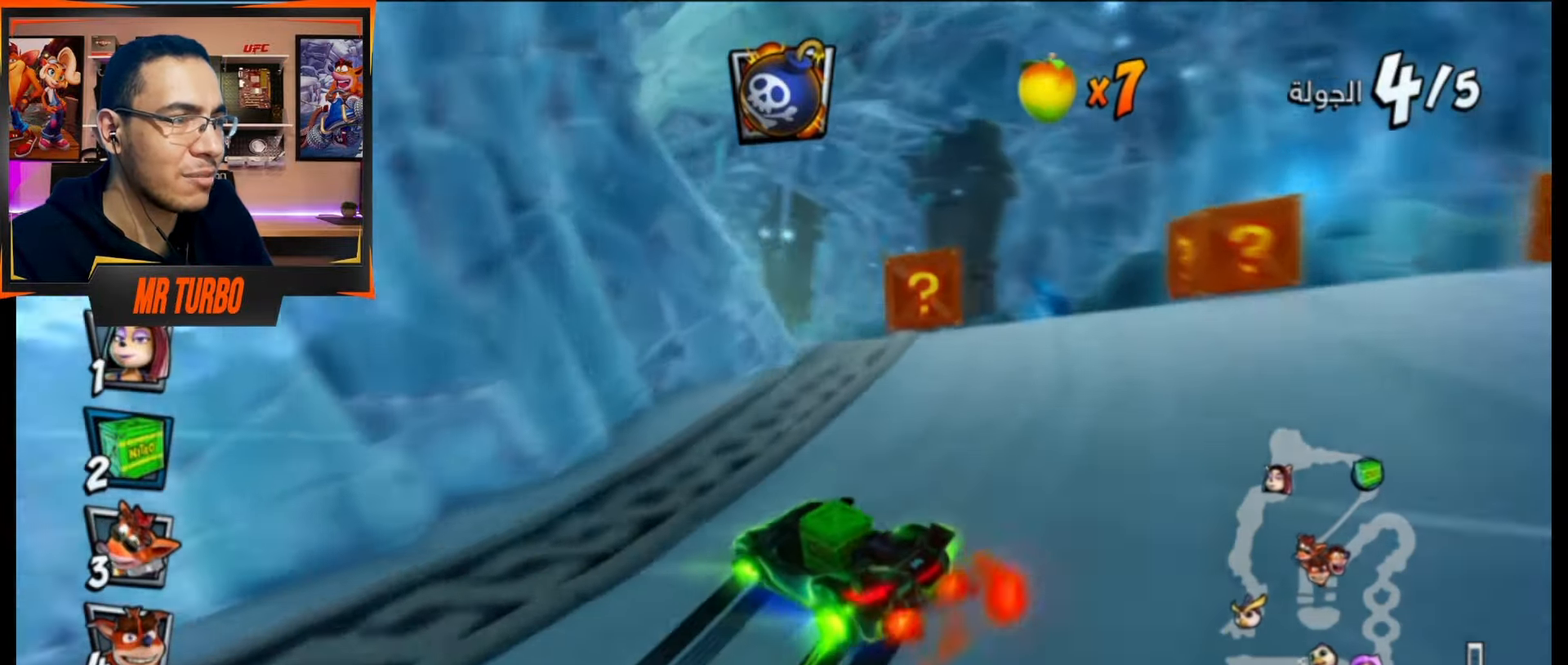
{"buttons": ["CROSS", "R1"], "events": [[433, "DPAD_LEFT", "up"]]}
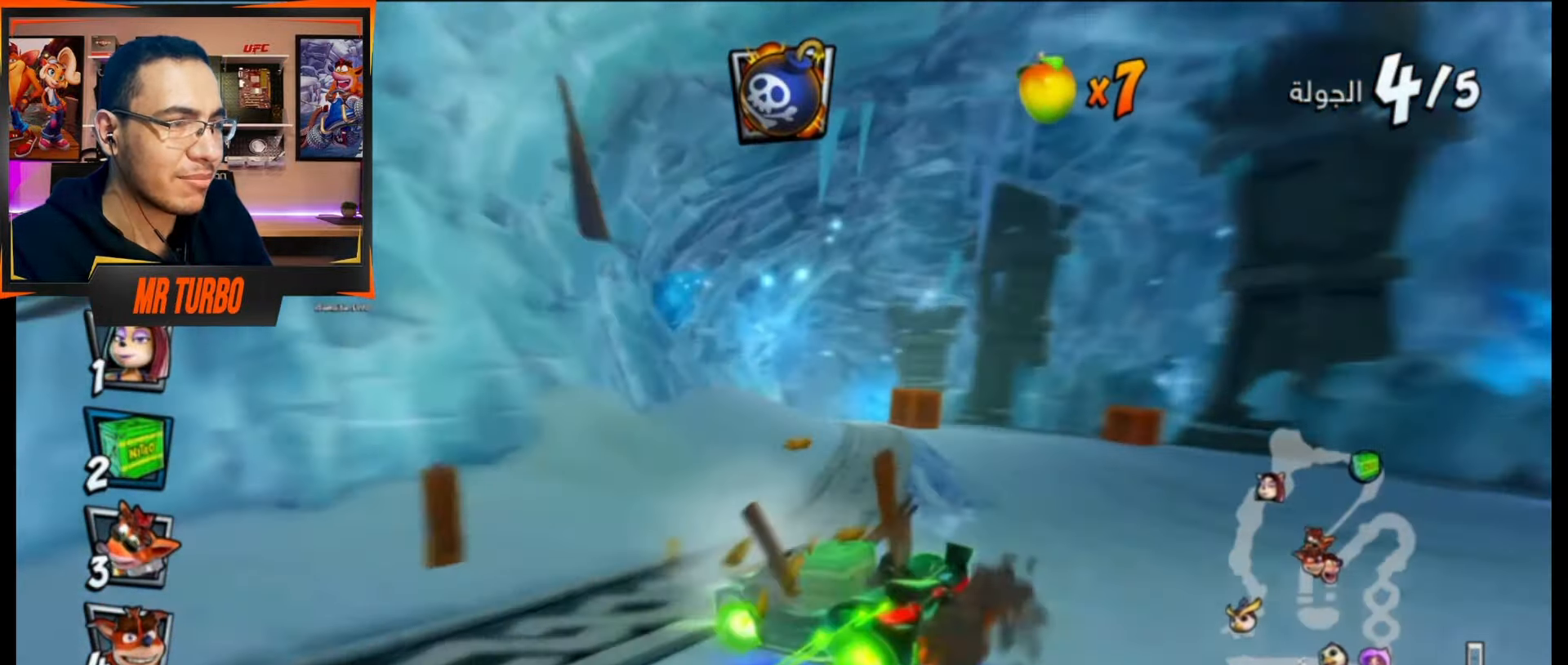
{"buttons": ["CROSS", "R1"], "events": [[150, "L1", "down"], [183, "DPAD_LEFT", "down"], [350, "L1", "up"], [500, "DPAD_LEFT", "up"]]}
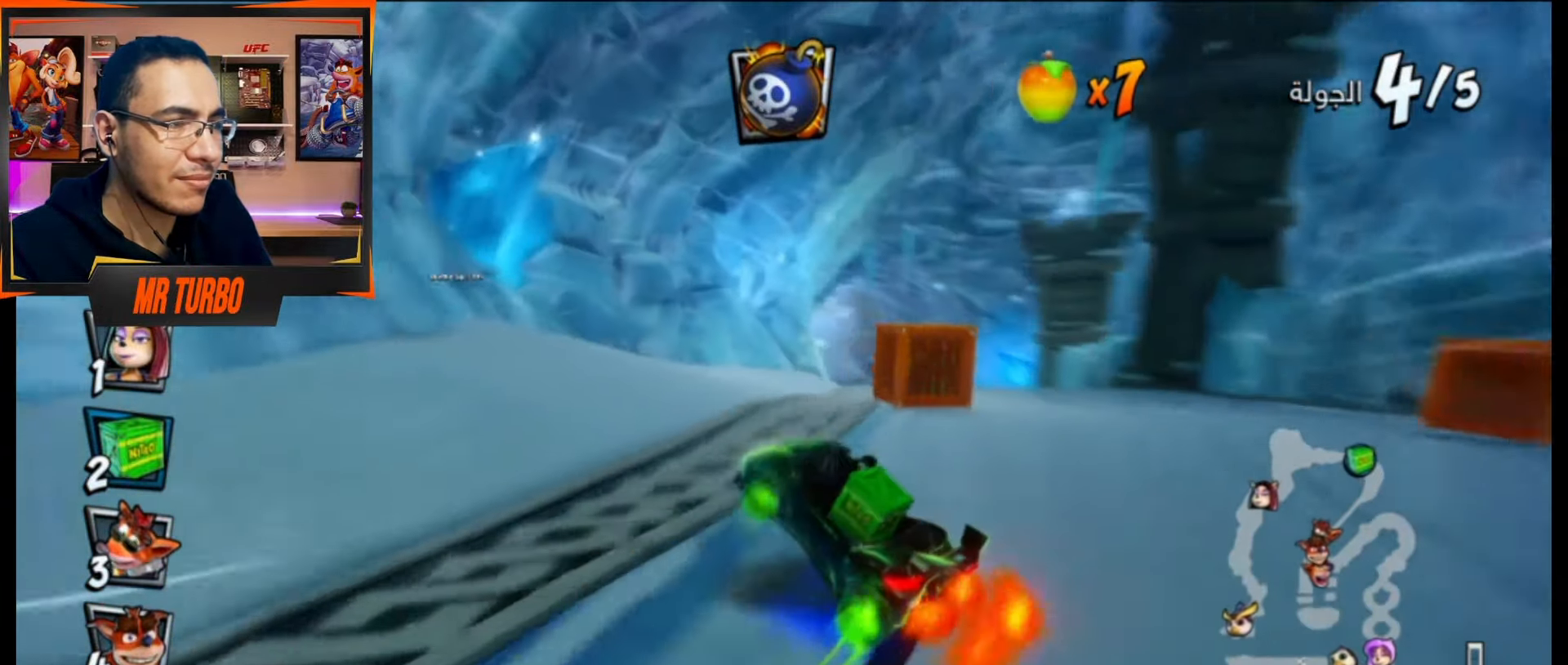
{"buttons": ["CROSS"], "events": [[183, "R1", "up"], [217, "DPAD_RIGHT", "down"], [250, "R1", "down"], [433, "DPAD_RIGHT", "up"], [433, "R1", "up"]]}
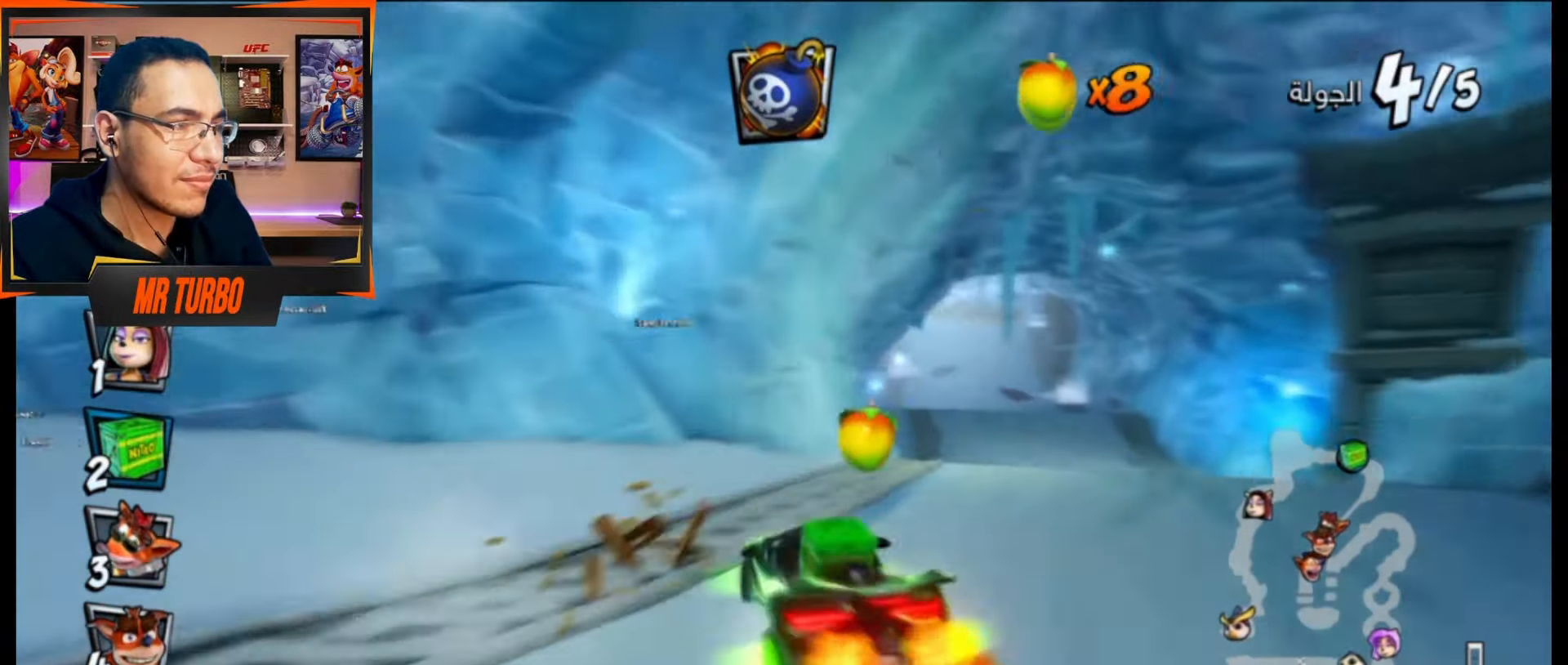
{"buttons": ["CROSS", "R1", "DPAD_LEFT"], "events": [[183, "DPAD_LEFT", "down"], [183, "R1", "down"]]}
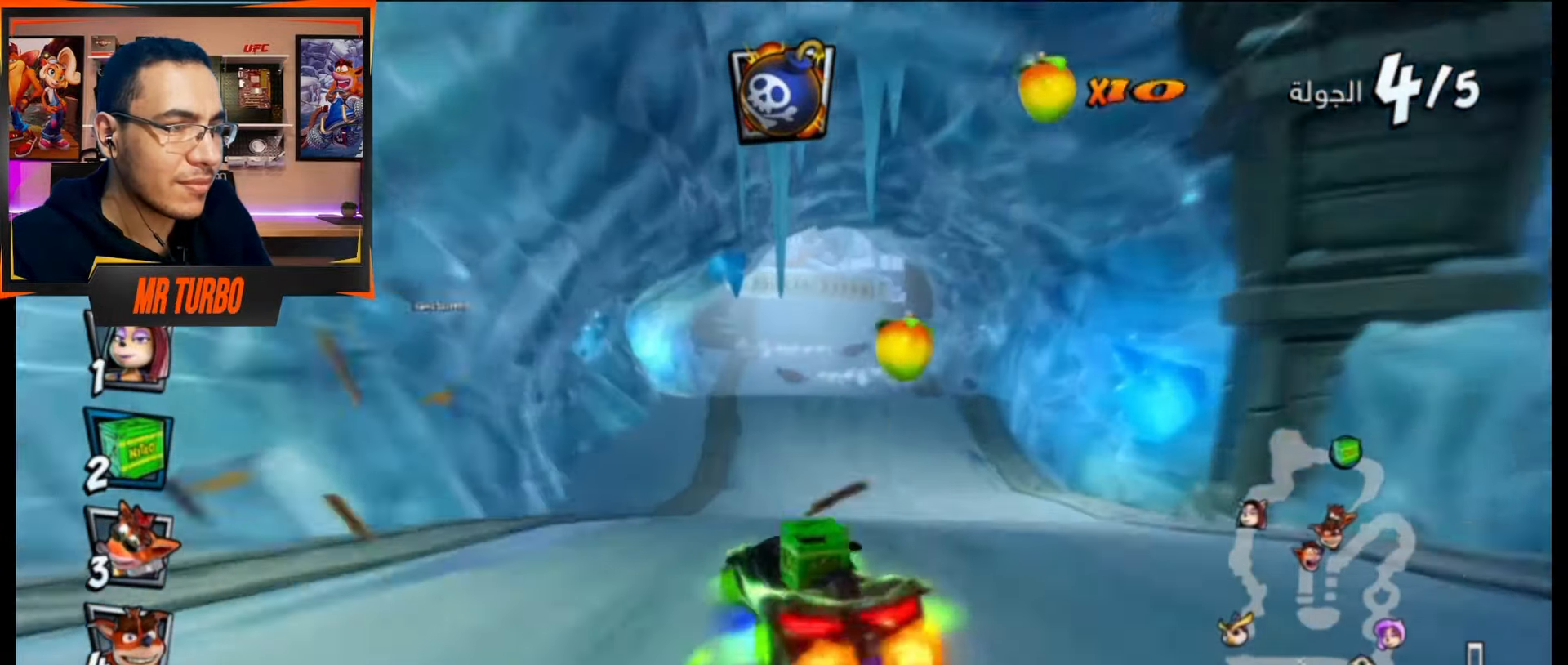
{"buttons": ["CROSS", "R1", "DPAD_LEFT"], "events": [[17, "DPAD_LEFT", "up"], [367, "DPAD_LEFT", "down"]]}
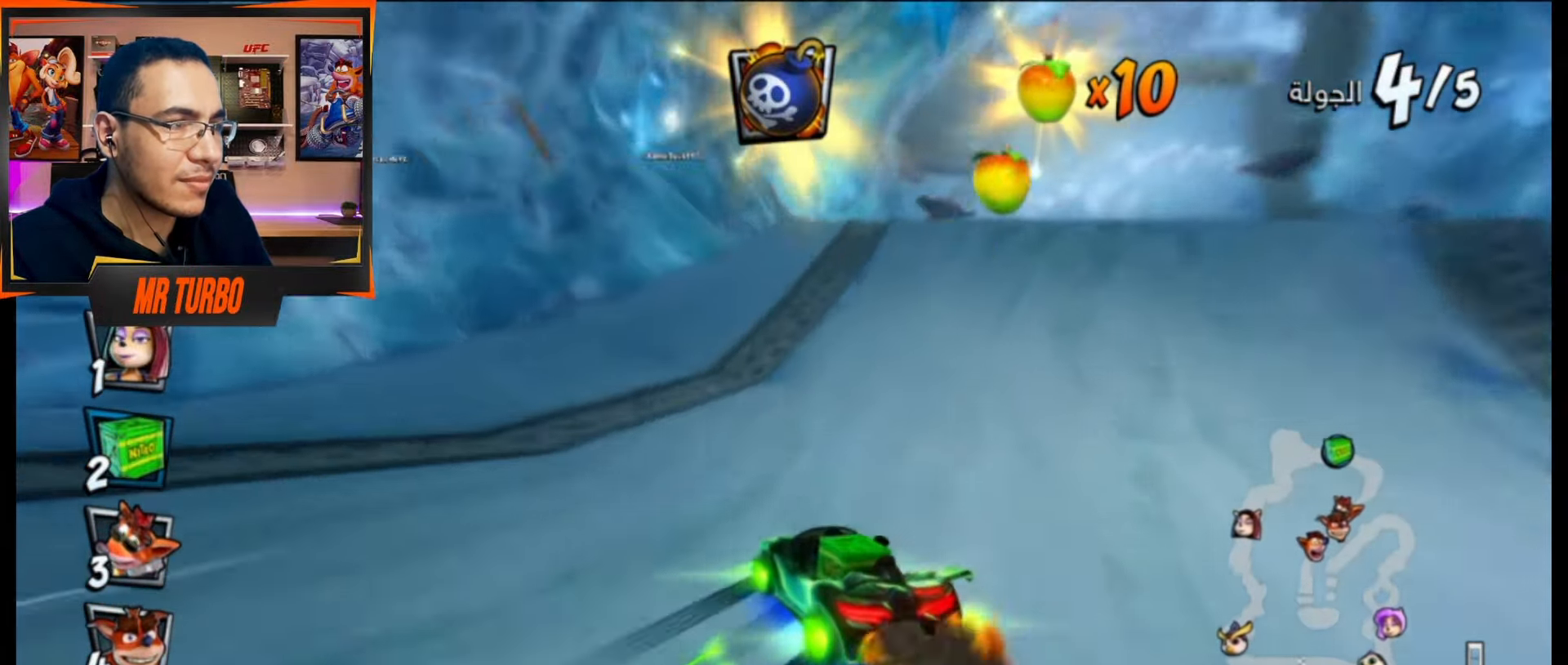
{"buttons": ["CROSS", "R1"], "events": [[167, "L1", "down"], [300, "DPAD_LEFT", "up"], [300, "L1", "up"], [400, "R1", "up"], [500, "R1", "down"]]}
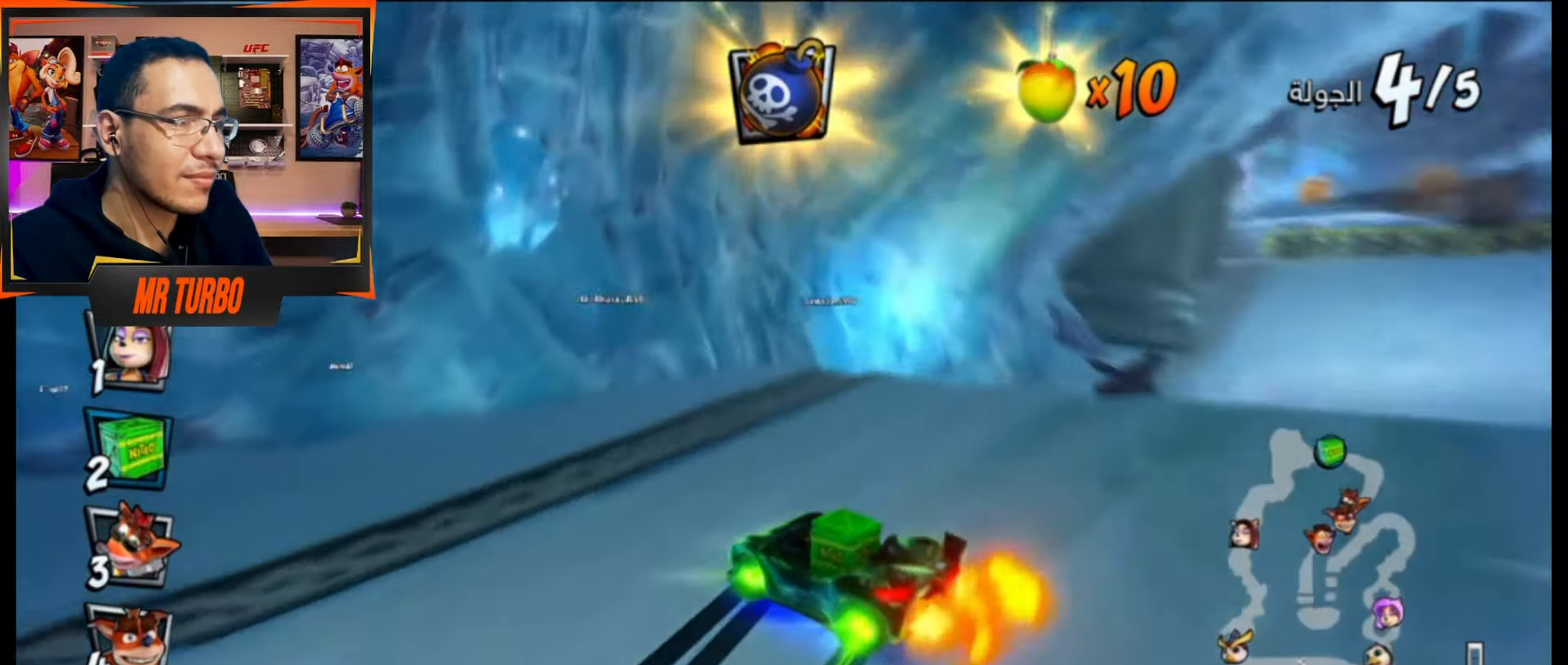
{"buttons": ["SQUARE", "DPAD_DOWN", "DPAD_RIGHT"], "events": [[150, "DPAD_RIGHT", "down"], [167, "DPAD_DOWN", "down"], [167, "R1", "up"], [217, "CROSS", "up"], [433, "SQUARE", "down"]]}
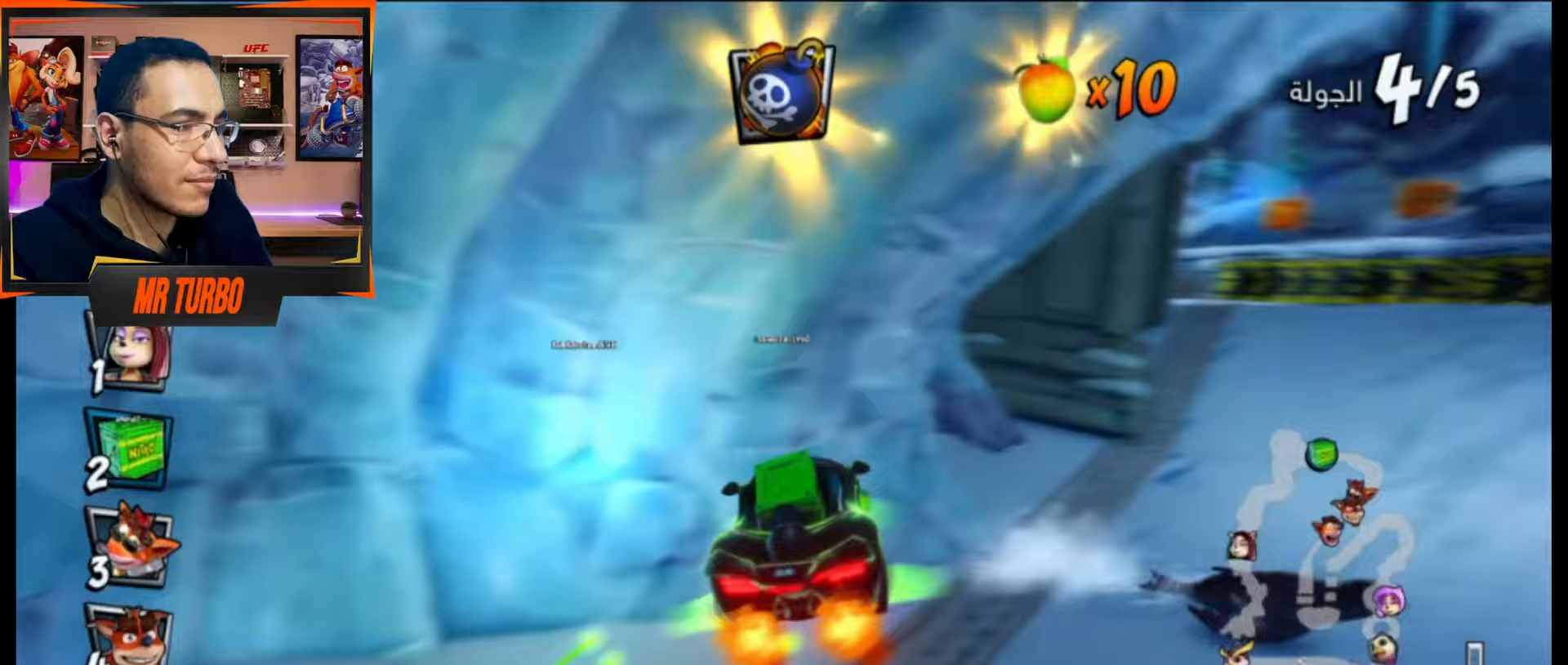
{"buttons": ["CROSS"], "events": [[217, "DPAD_DOWN", "up"], [217, "SQUARE", "up"], [333, "CROSS", "down"], [467, "DPAD_RIGHT", "up"]]}
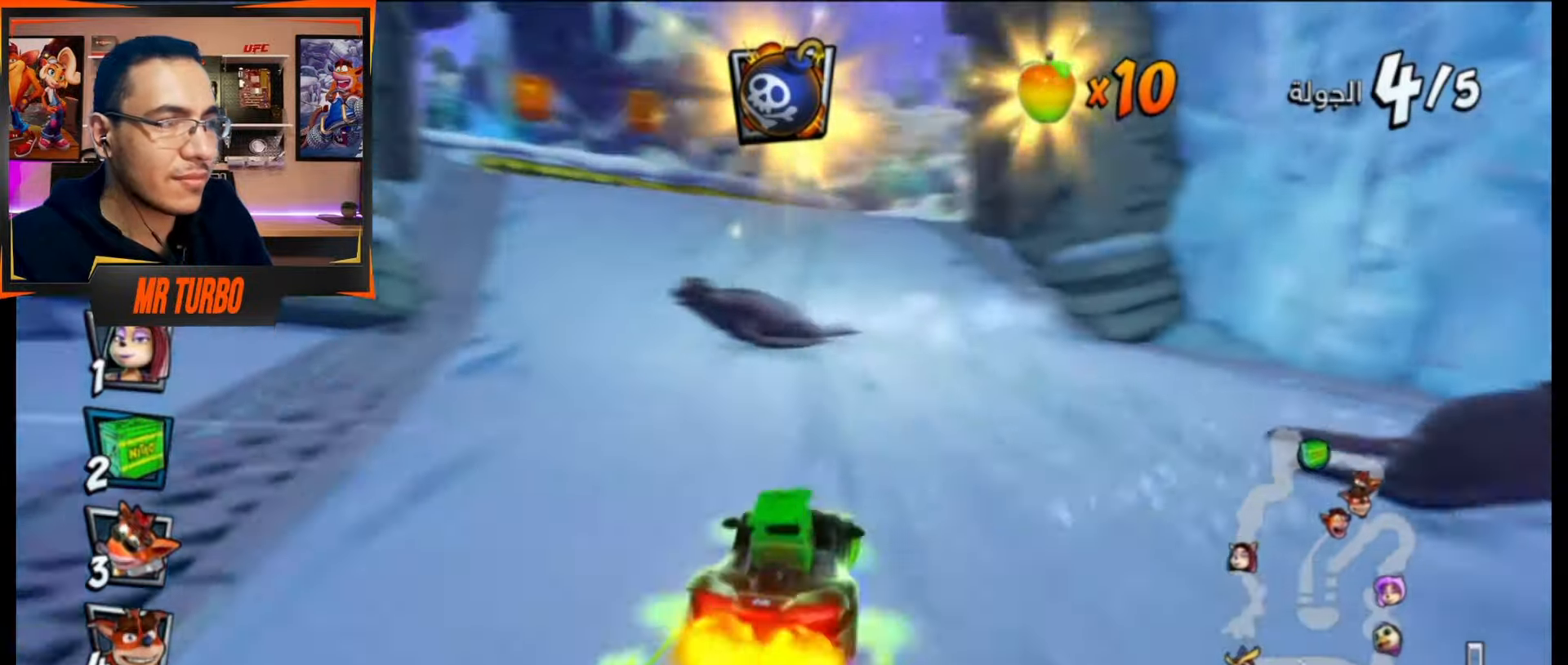
{"buttons": ["CROSS"], "events": [[33, "DPAD_LEFT", "down"], [67, "CROSS", "up"], [83, "DPAD_DOWN", "down"], [100, "R1", "down"], [133, "SQUARE", "down"], [250, "R1", "up"], [250, "SQUARE", "up"], [333, "CROSS", "down"], [400, "DPAD_DOWN", "up"], [450, "DPAD_LEFT", "up"]]}
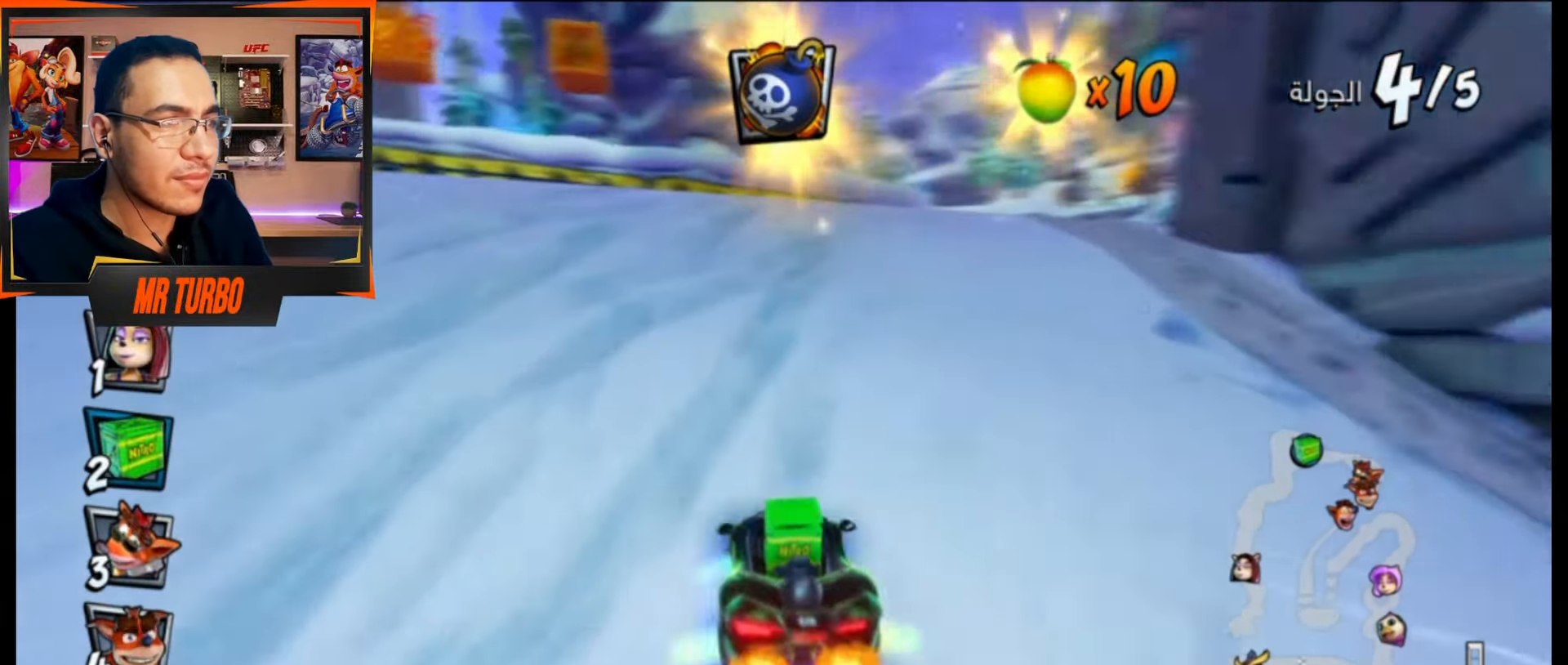
{"buttons": ["SQUARE", "DPAD_DOWN", "DPAD_LEFT"], "events": [[117, "R1", "down"], [283, "R1", "up"], [333, "DPAD_LEFT", "down"], [367, "CROSS", "up"], [383, "DPAD_DOWN", "down"], [450, "SQUARE", "down"]]}
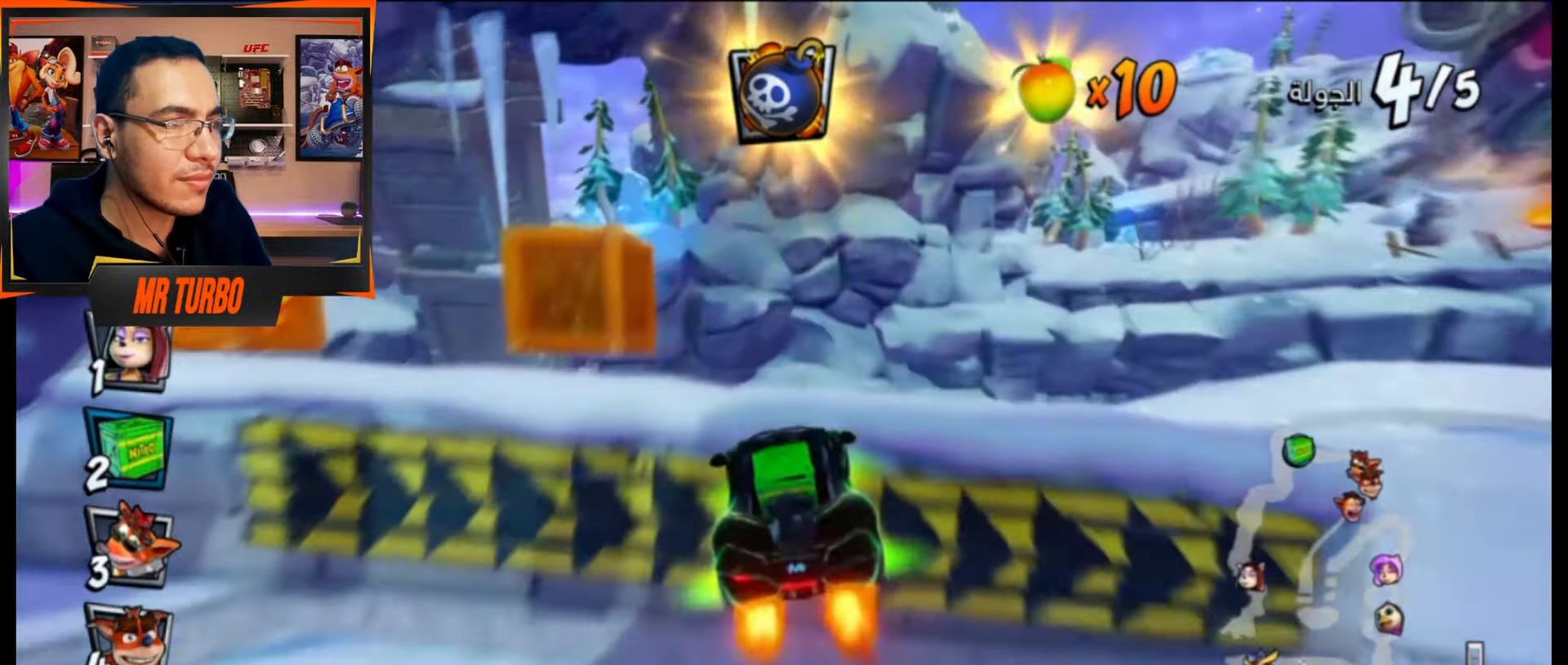
{"buttons": ["CROSS"], "events": [[183, "SQUARE", "up"], [283, "CROSS", "down"], [350, "DPAD_DOWN", "up"], [400, "DPAD_LEFT", "up"]]}
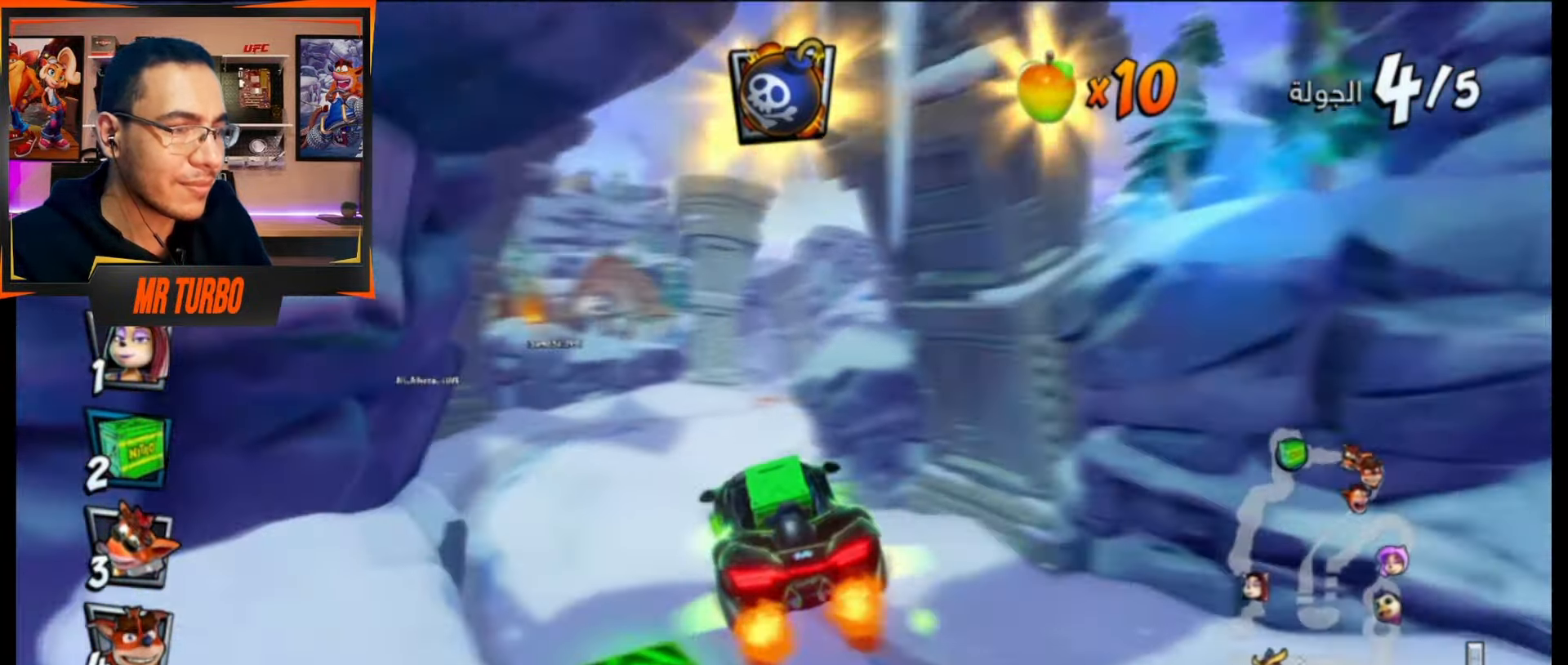
{"buttons": ["CROSS", "R1", "DPAD_RIGHT"], "events": [[450, "DPAD_RIGHT", "down"], [450, "R1", "down"]]}
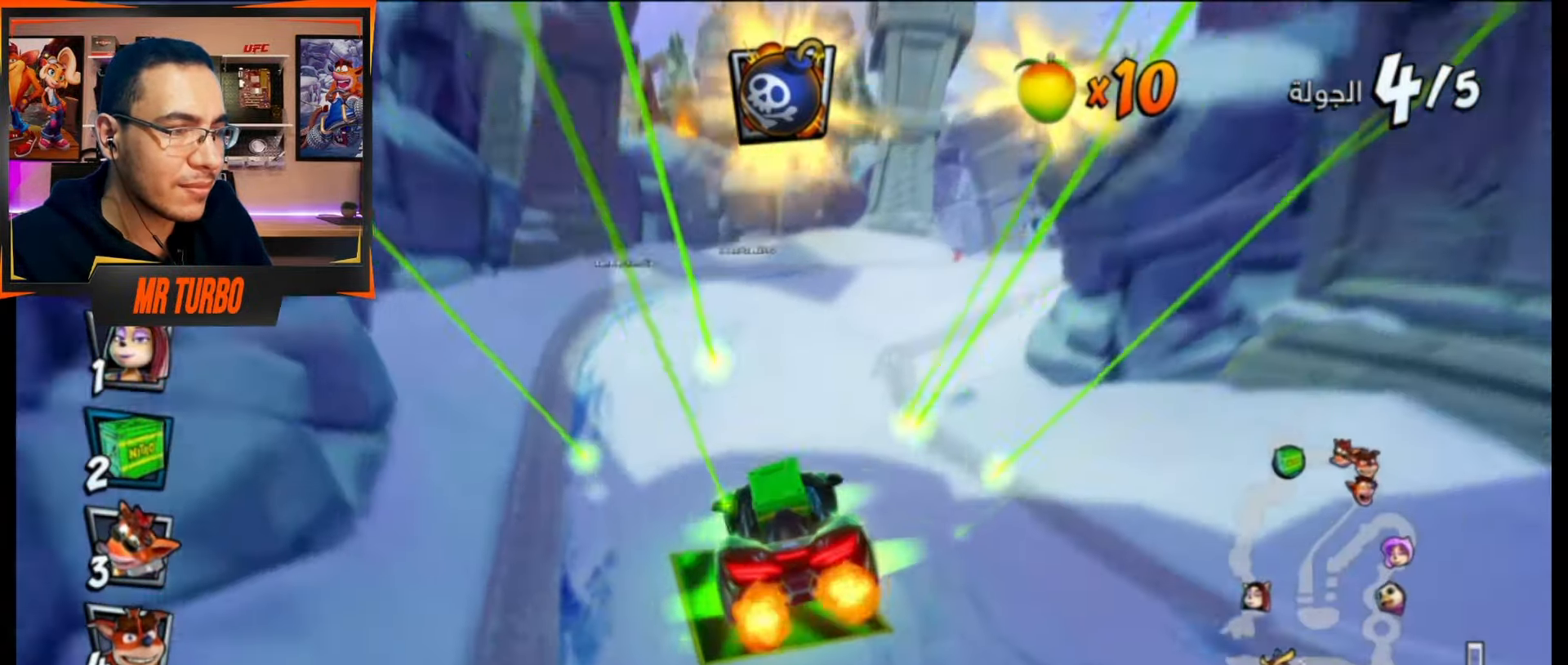
{"buttons": ["CROSS", "R1", "DPAD_LEFT"], "events": [[233, "DPAD_RIGHT", "up"], [433, "DPAD_LEFT", "down"]]}
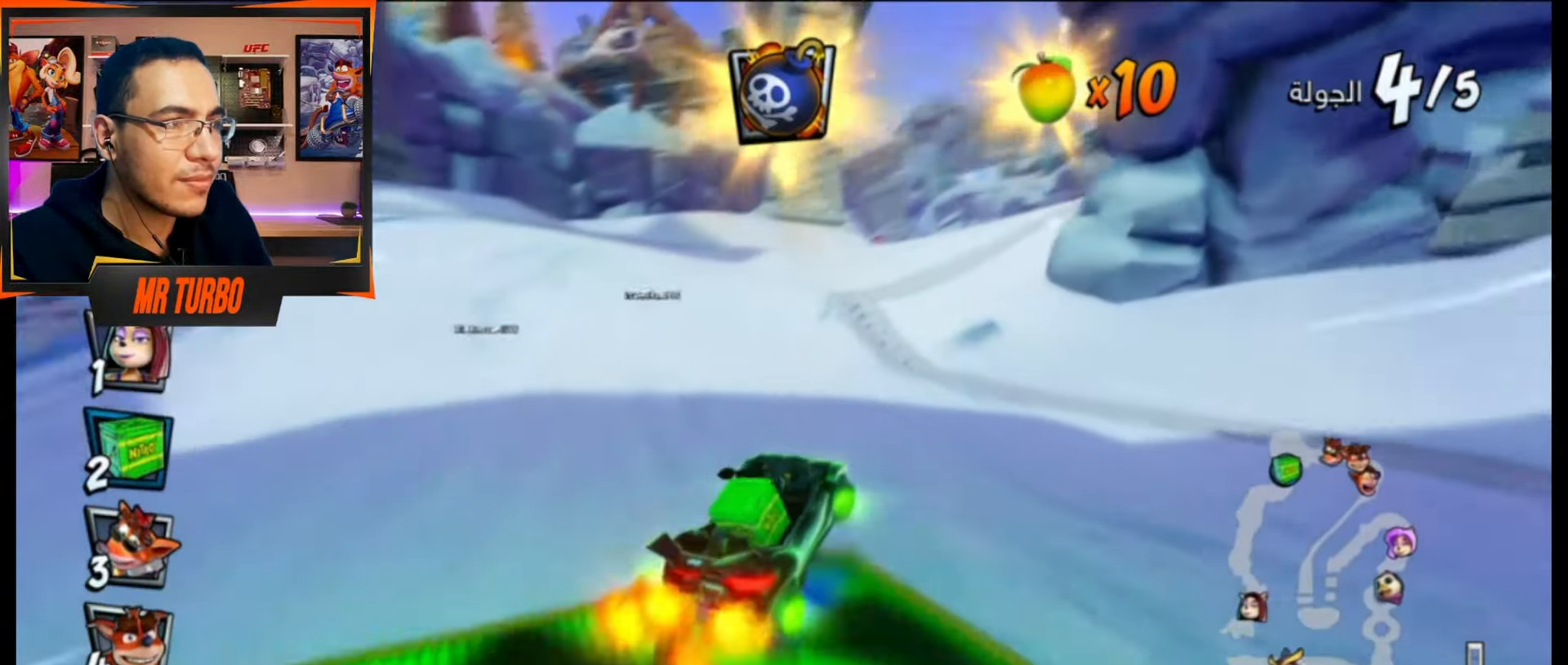
{"buttons": ["CROSS", "L1", "R1"], "events": [[250, "DPAD_LEFT", "up"], [400, "L1", "down"]]}
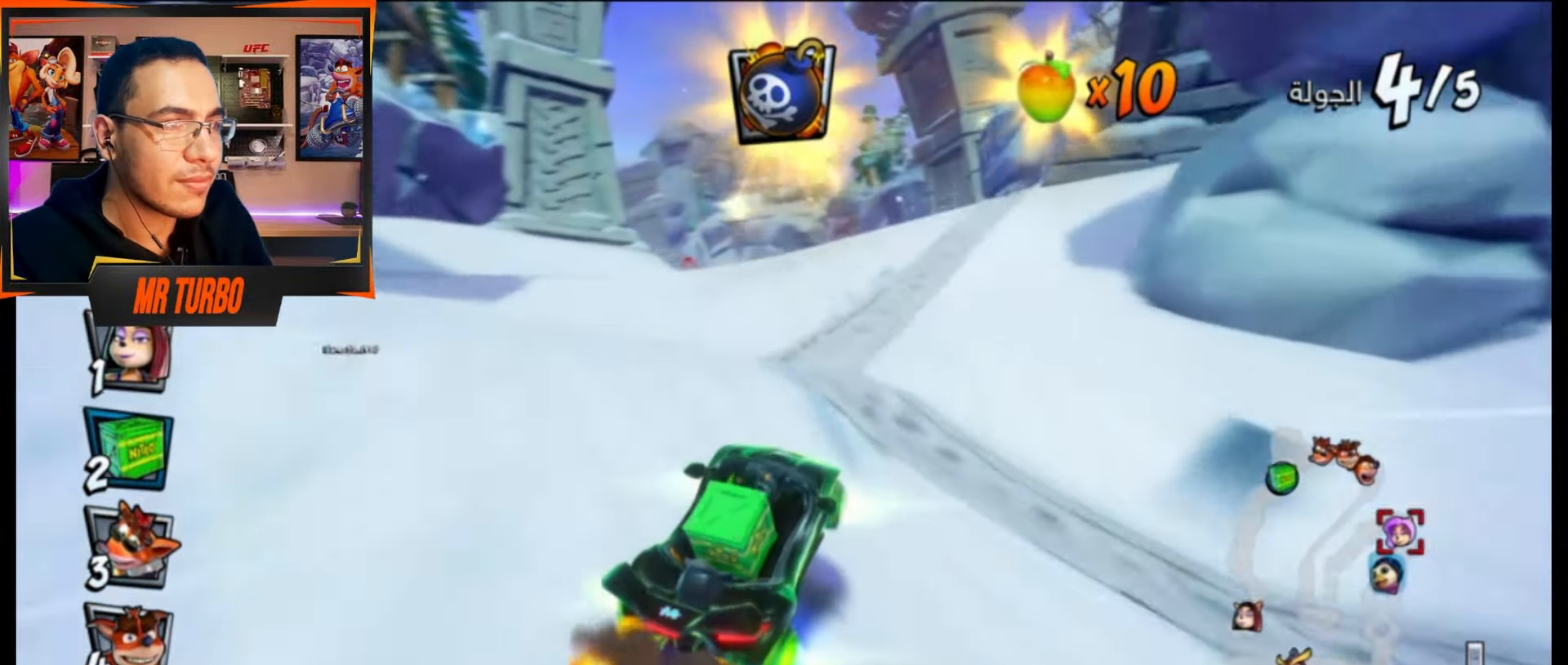
{"buttons": ["CROSS", "R1"], "events": [[33, "L1", "up"]]}
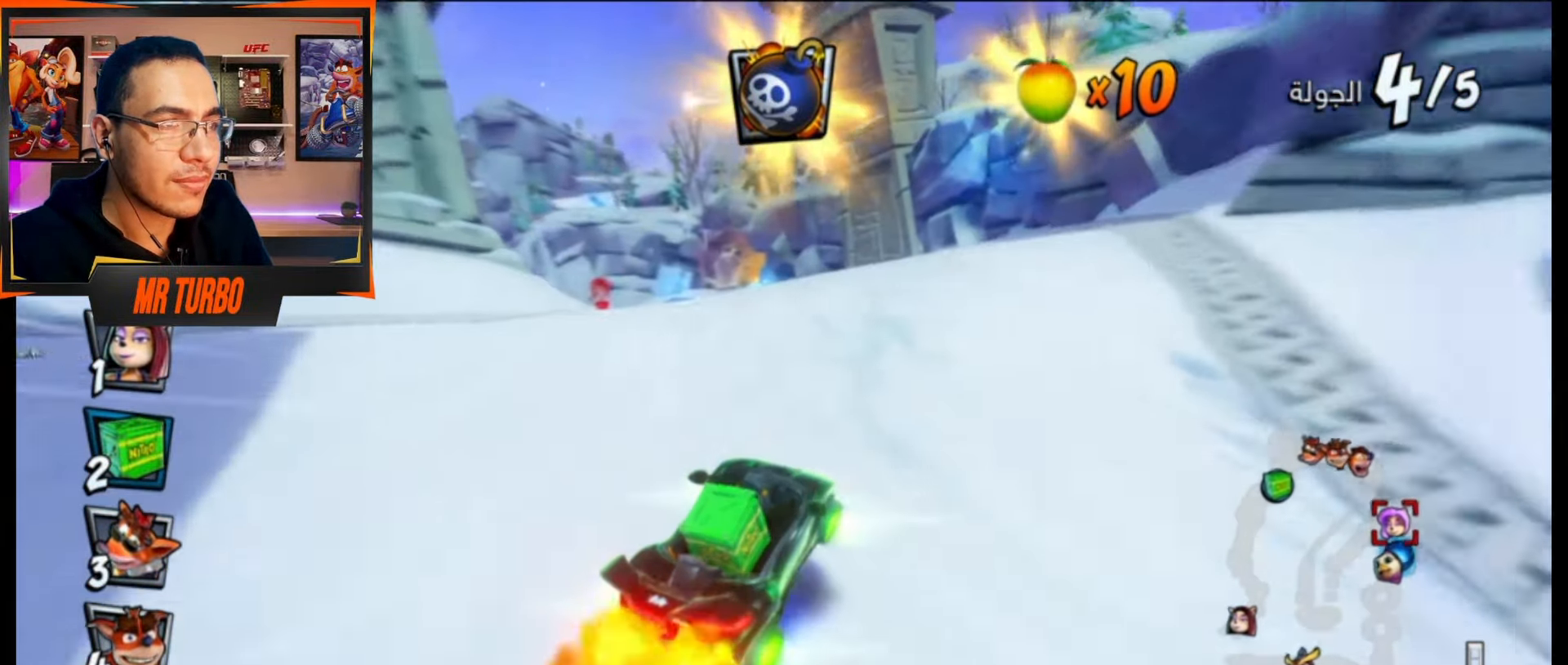
{"buttons": ["CROSS", "R1", "DPAD_RIGHT"], "events": [[300, "L1", "down"], [417, "DPAD_RIGHT", "down"], [417, "L1", "up"]]}
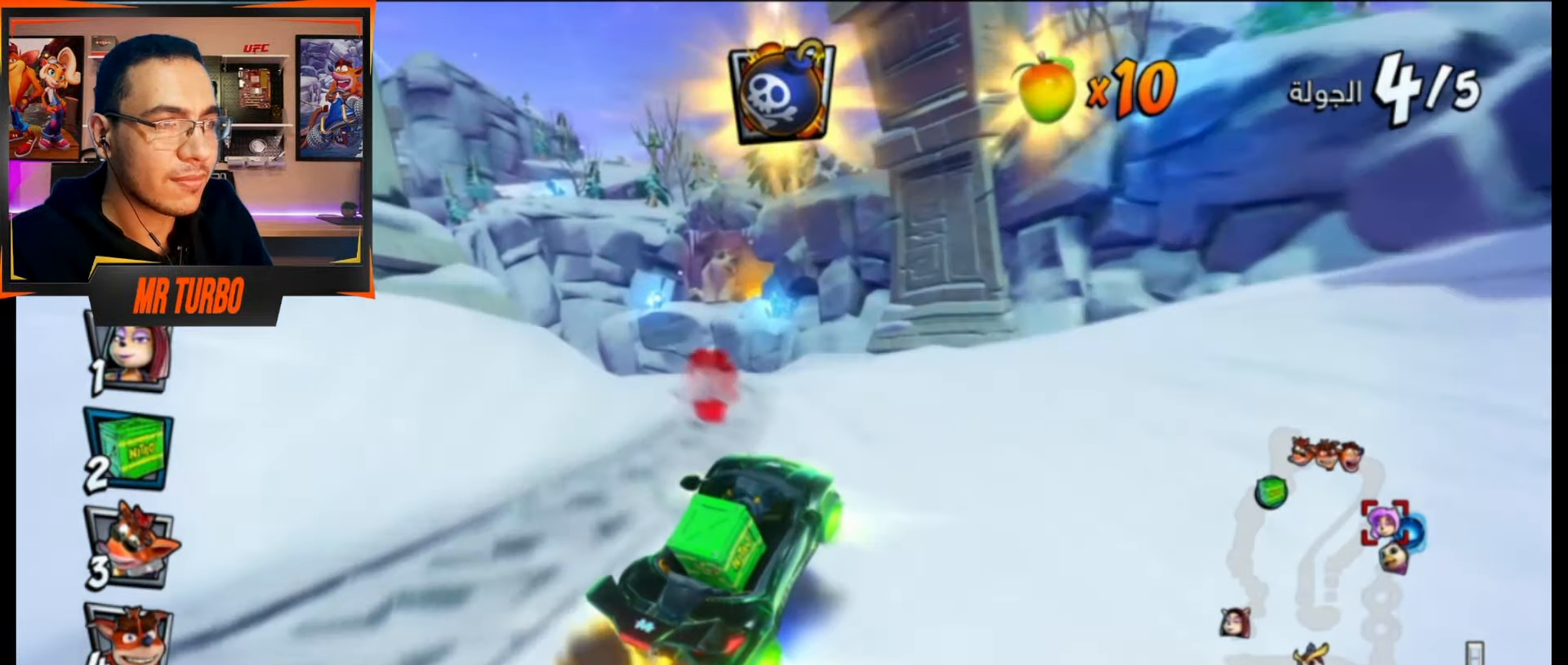
{"buttons": ["DPAD_DOWN", "DPAD_LEFT"], "events": [[50, "DPAD_RIGHT", "up"], [67, "R1", "up"], [133, "R1", "down"], [167, "DPAD_LEFT", "down"], [233, "CROSS", "up"], [233, "DPAD_DOWN", "down"], [250, "R1", "up"], [283, "SQUARE", "down"], [450, "SQUARE", "up"]]}
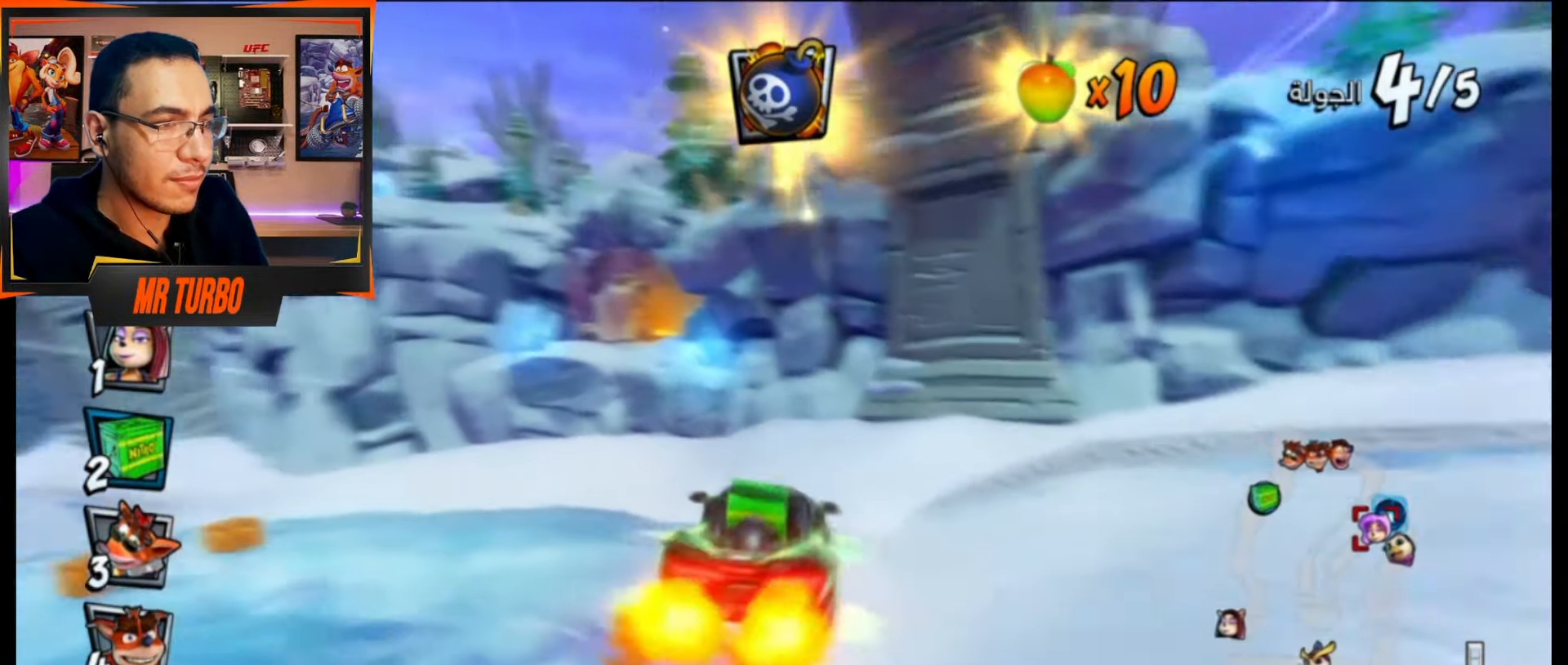
{"buttons": ["CROSS"], "events": [[50, "CROSS", "down"], [117, "DPAD_DOWN", "up"], [150, "DPAD_LEFT", "up"]]}
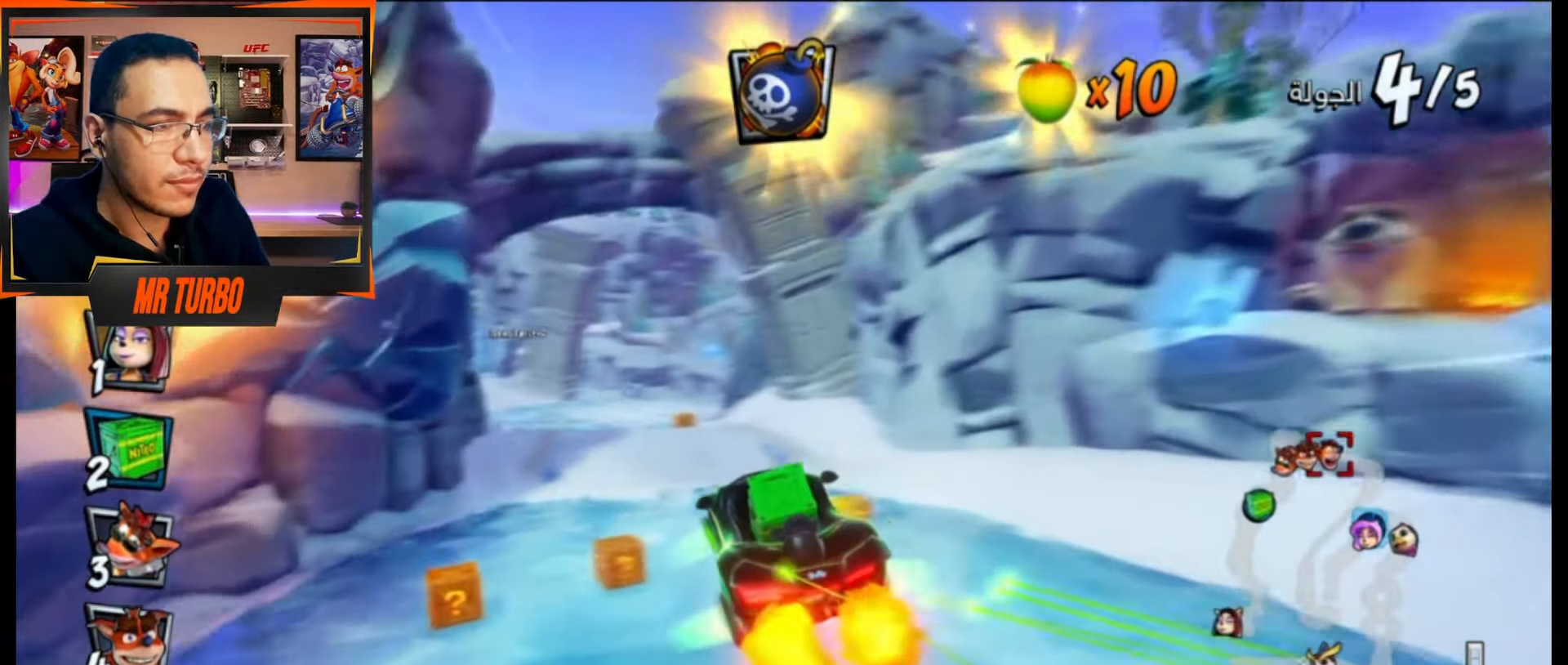
{"buttons": ["CROSS", "R1"], "events": [[133, "DPAD_LEFT", "down"], [133, "R1", "down"], [383, "DPAD_LEFT", "up"]]}
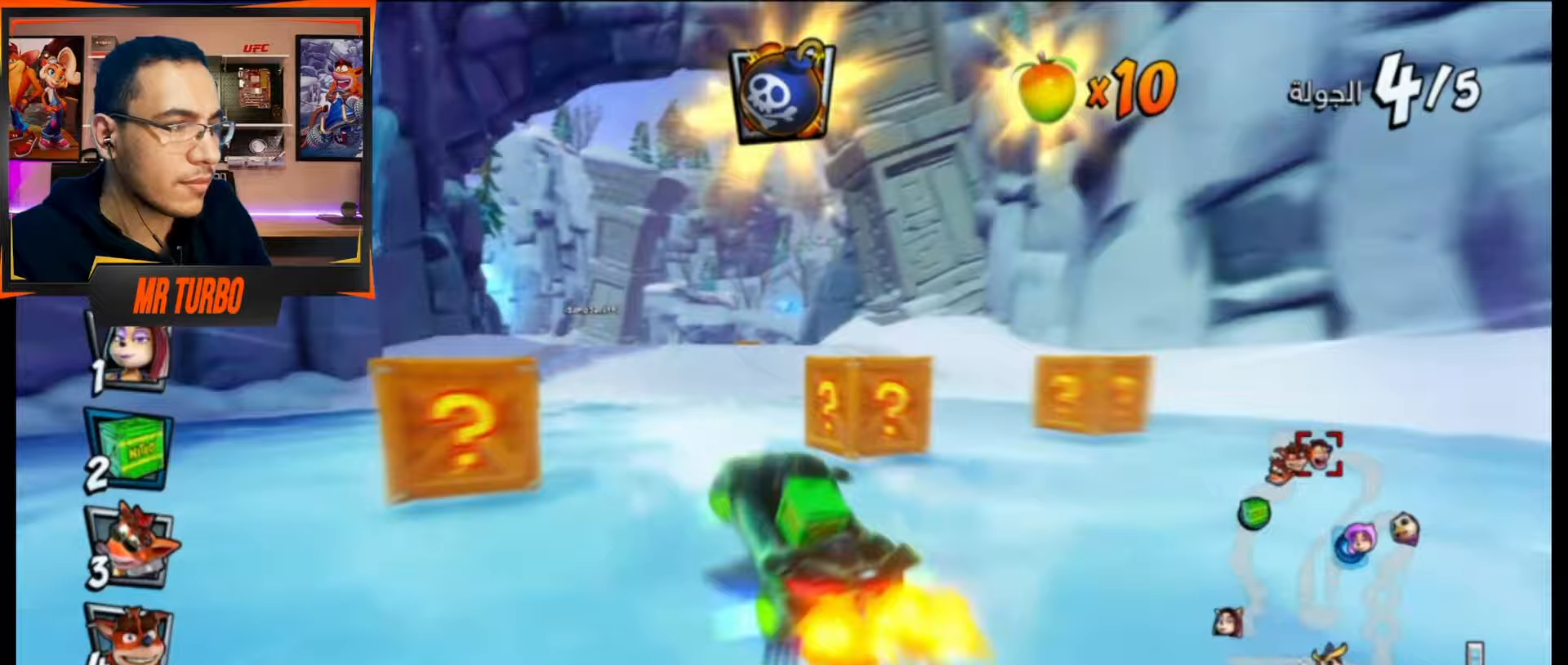
{"buttons": ["CROSS", "R1"], "events": [[33, "DPAD_RIGHT", "down"], [333, "DPAD_RIGHT", "up"]]}
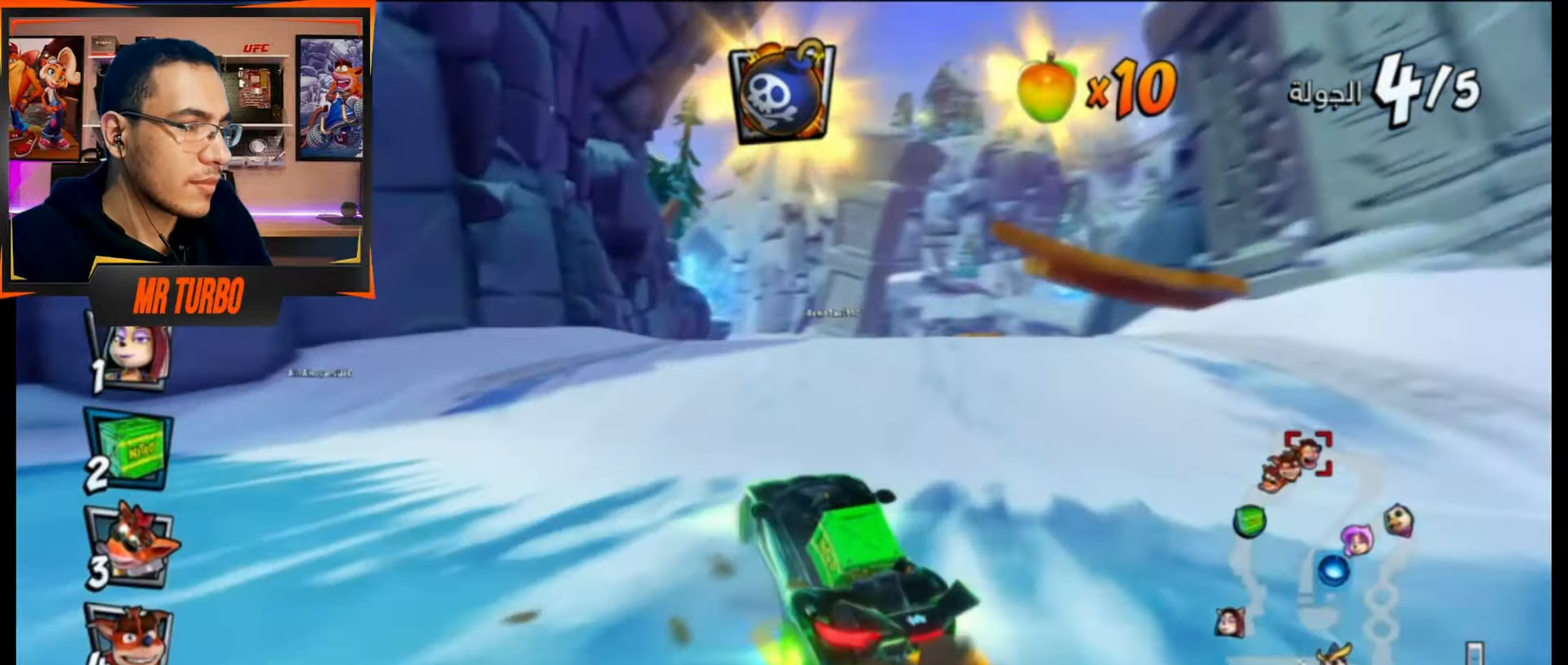
{"buttons": ["CROSS", "R1"], "events": [[67, "L1", "down"], [200, "L1", "up"]]}
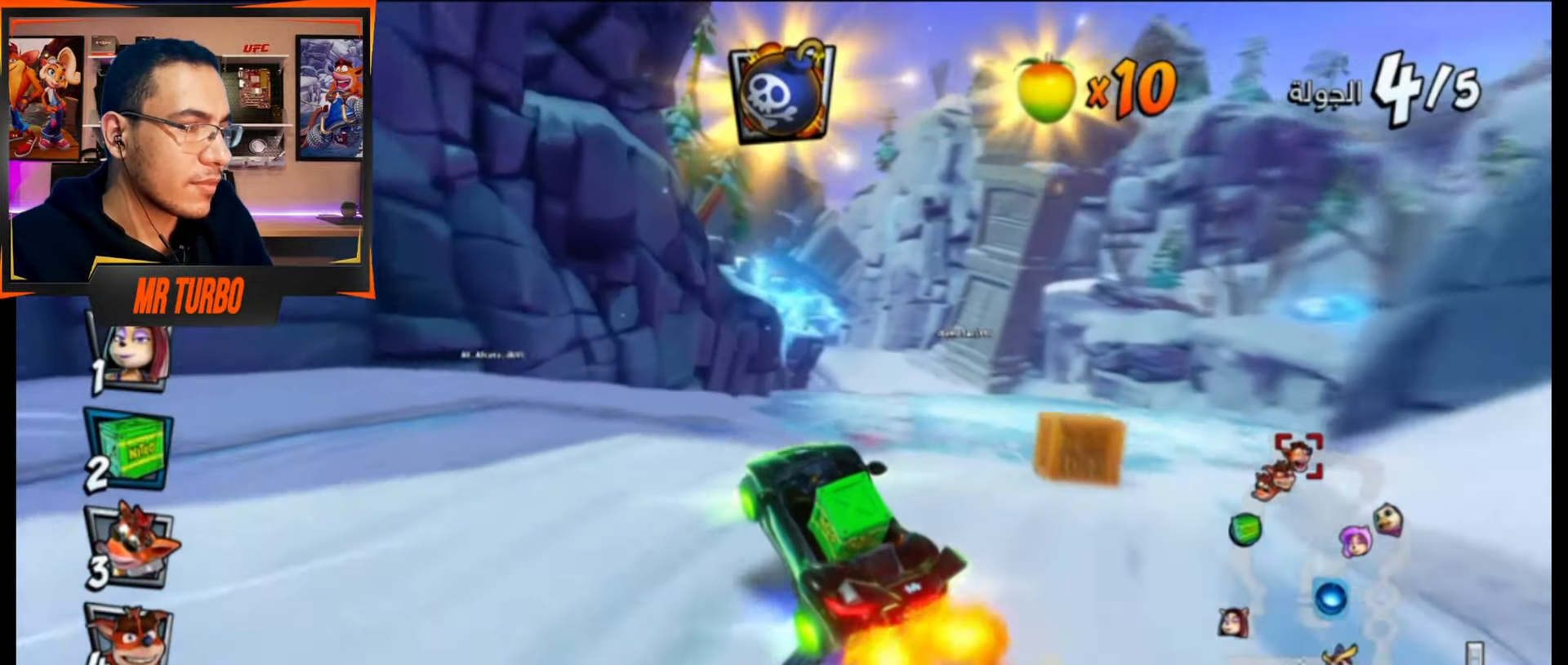
{"buttons": ["CROSS", "L1", "R1"], "events": [[400, "L1", "down"]]}
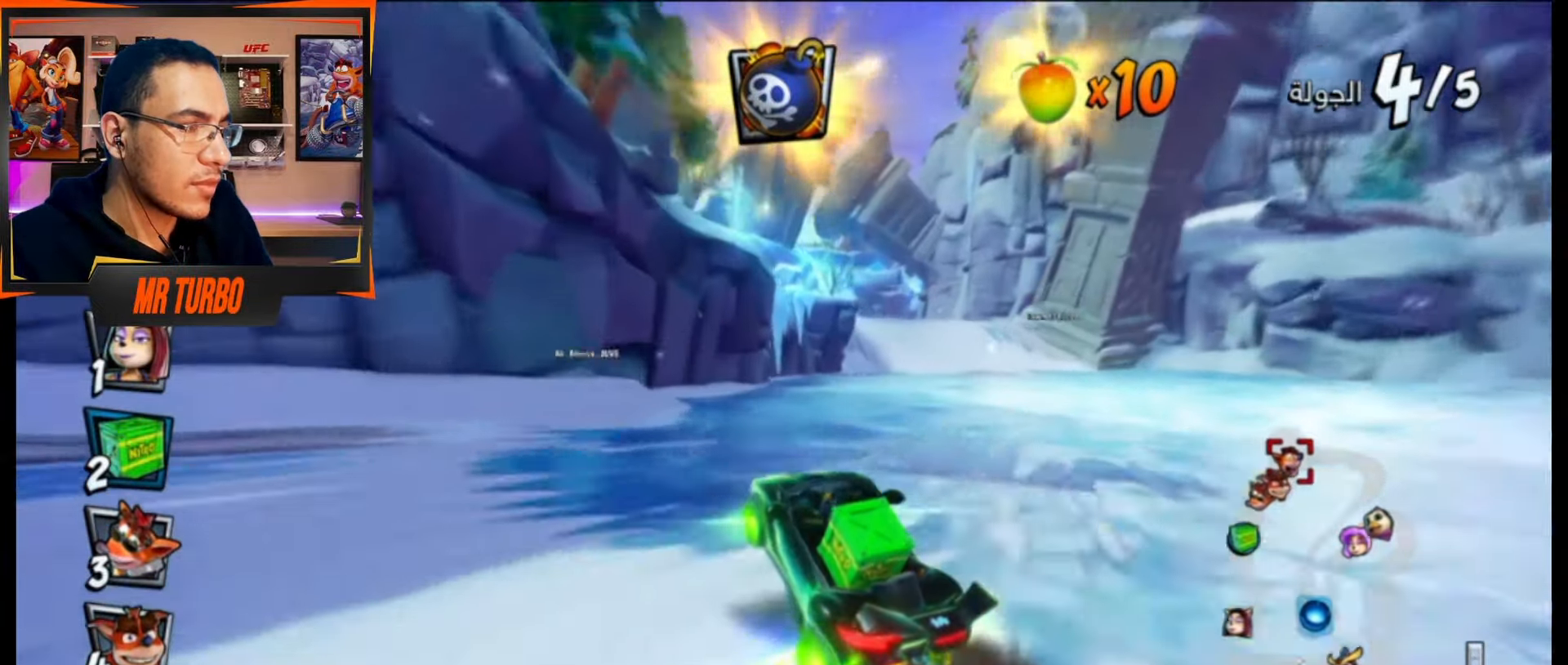
{"buttons": ["CROSS", "R1"], "events": [[83, "L1", "up"]]}